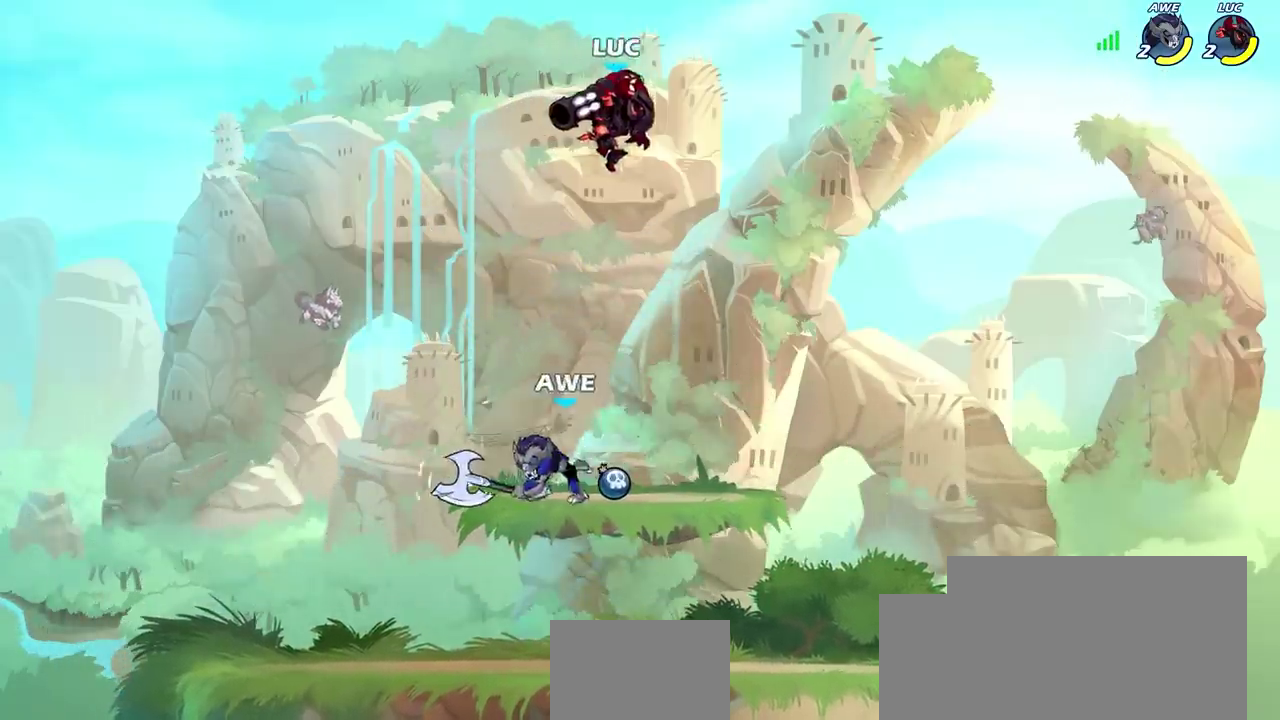
Gameplay with a controller (PlayStation layout); each line is a JSON object with the inputs held at the frame after it (dt_ms = milliseconds from this image to that frame). "events" lists button and stick changes between this image and that frame as [ms after this image, input, new state], when the widget could be followed in between. Not read: L1.
{"dt_ms": 600, "buttons": [], "left_stick": "left", "right_stick": "center"}
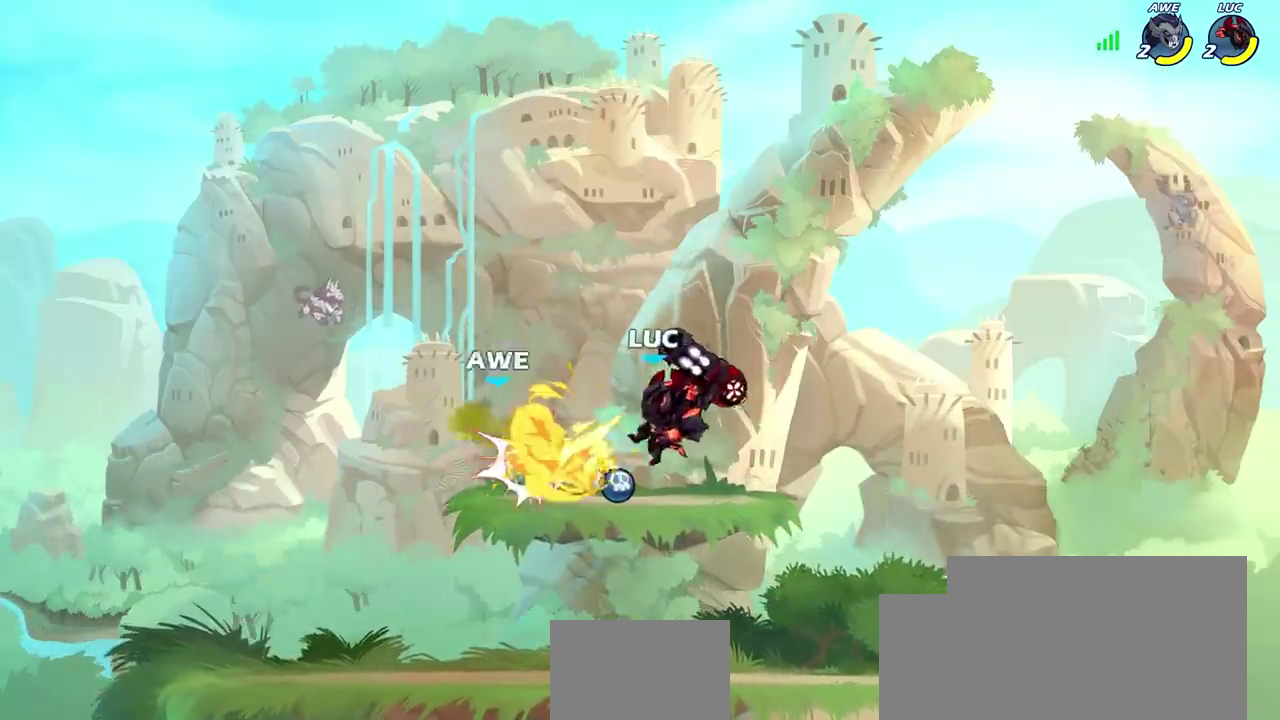
{"dt_ms": 500, "buttons": [], "left_stick": "down", "right_stick": "center", "events": [[117, "left_stick", "center"], [383, "left_stick", "down"]]}
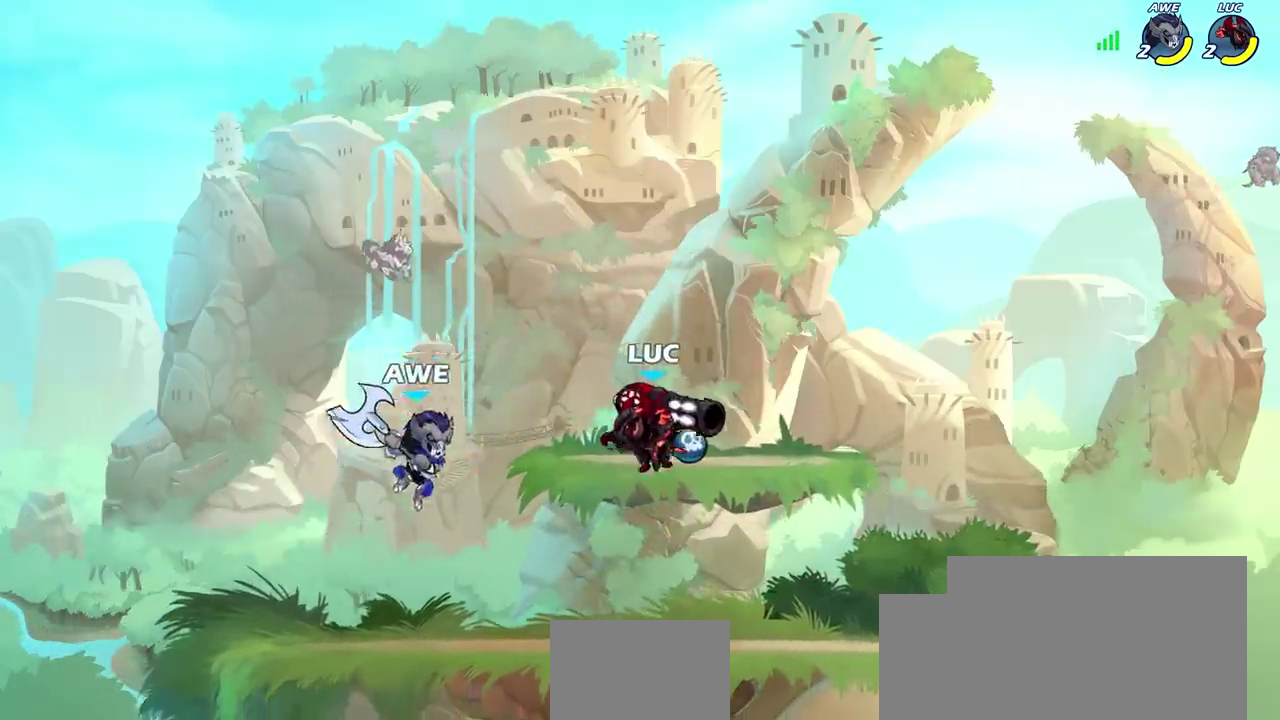
{"dt_ms": 500, "buttons": [], "left_stick": "left", "right_stick": "center", "events": [[117, "left_stick", "up-right"], [133, "SQUARE", "down"], [200, "left_stick", "left"], [217, "SQUARE", "up"]]}
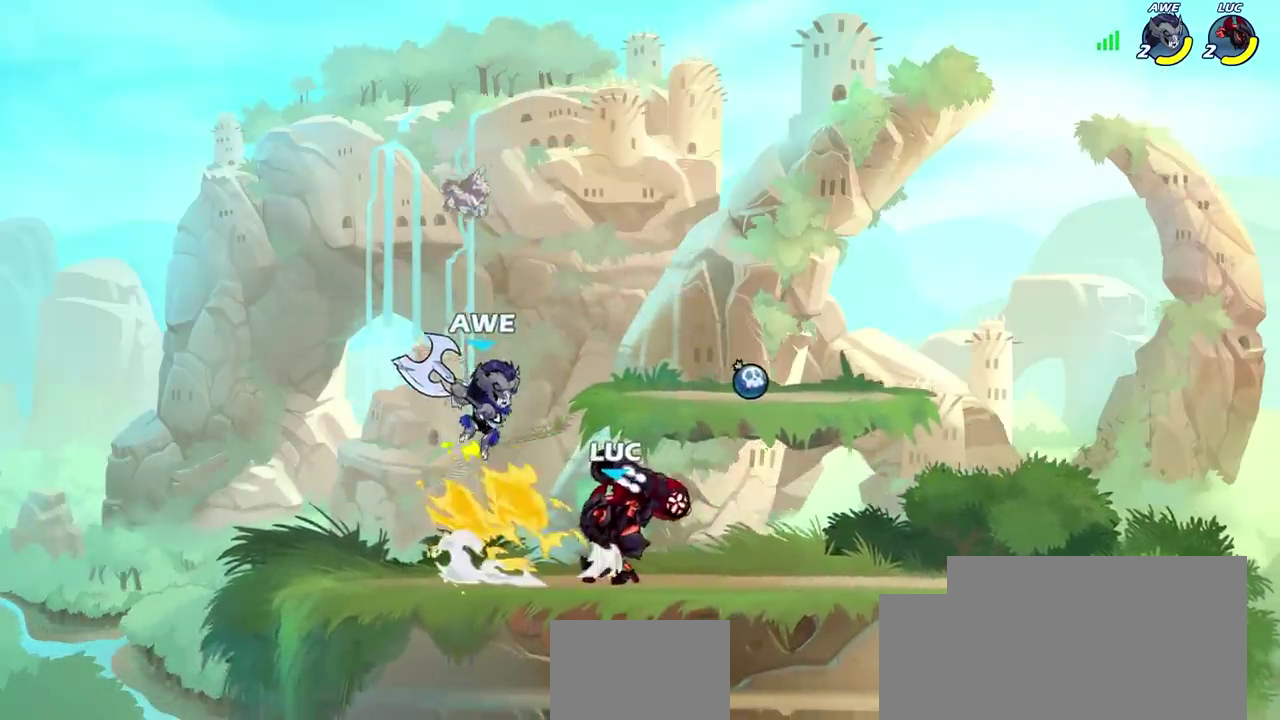
{"dt_ms": 500, "buttons": [], "left_stick": "center", "right_stick": "center", "events": [[417, "left_stick", "center"]]}
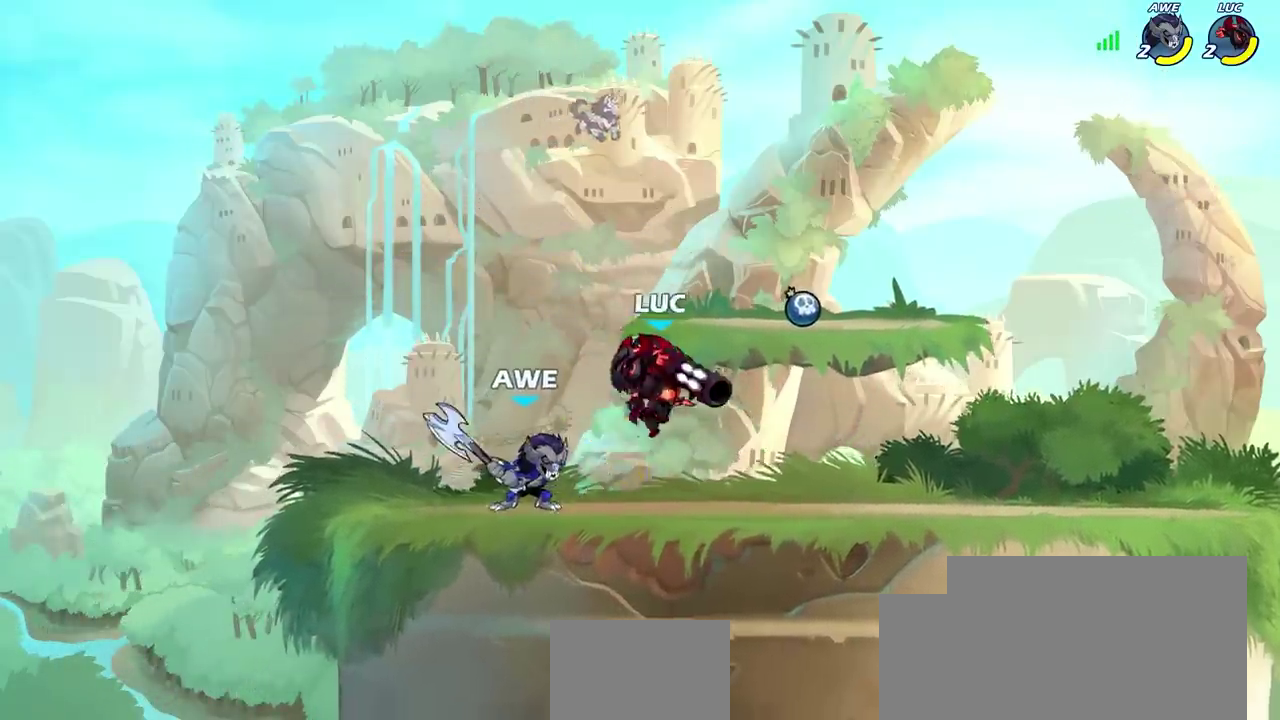
{"dt_ms": 500, "buttons": ["R2"], "left_stick": "center", "right_stick": "center", "events": [[183, "R2", "down"]]}
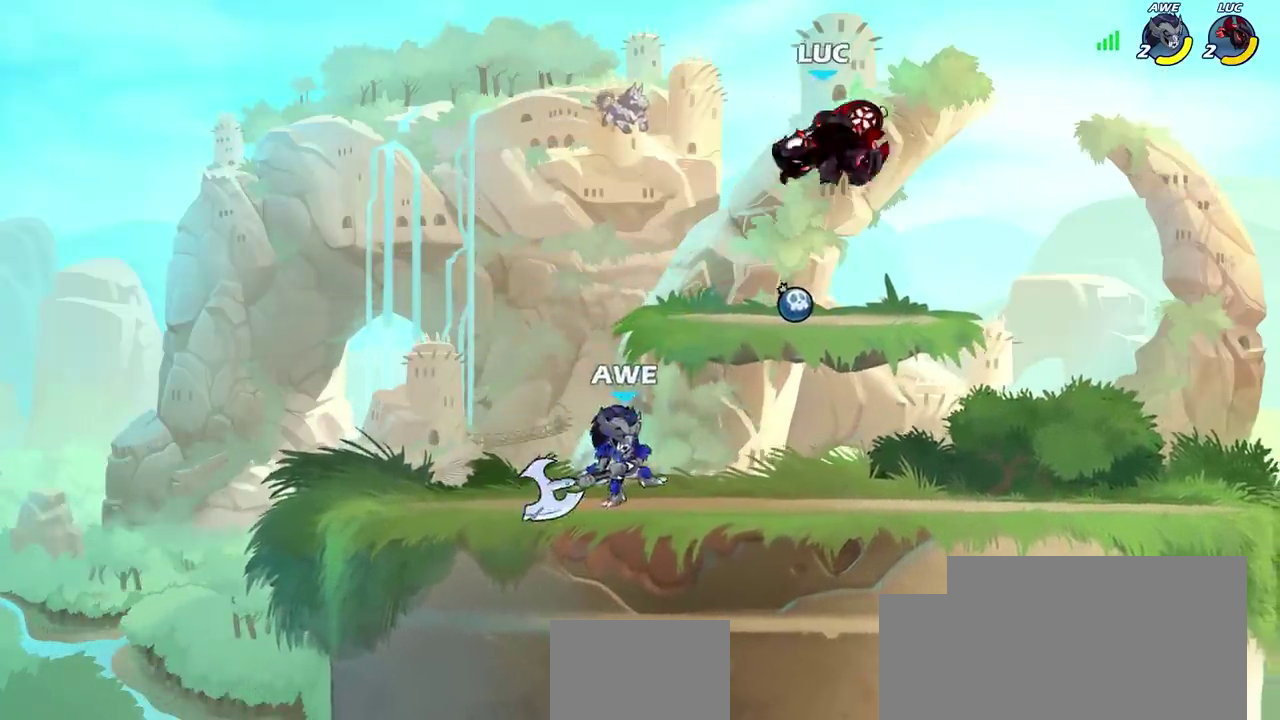
{"dt_ms": 600, "buttons": ["CIRCLE"], "left_stick": "down-left", "right_stick": "center", "events": [[17, "R2", "up"], [133, "left_stick", "right"], [300, "left_stick", "up-left"], [350, "CROSS", "down"], [383, "left_stick", "down-left"], [433, "CIRCLE", "down"], [450, "CROSS", "up"]]}
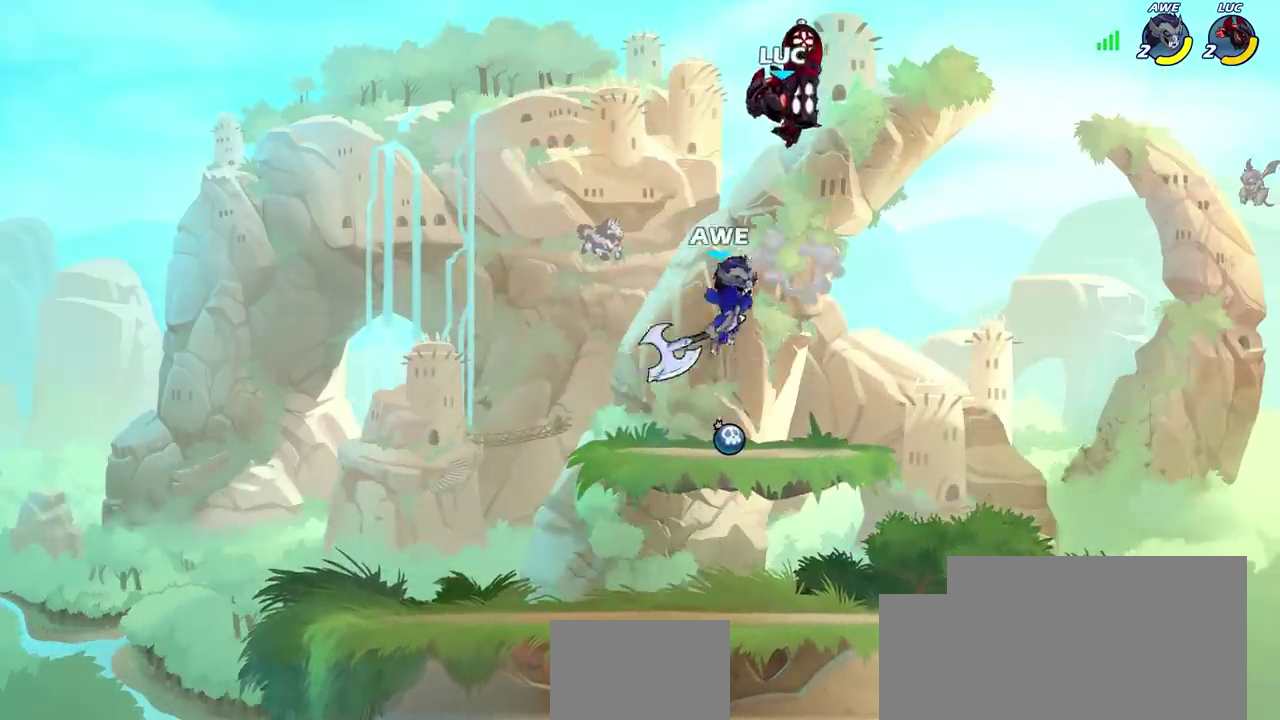
{"dt_ms": 600, "buttons": [], "left_stick": "center", "right_stick": "center", "events": [[200, "CIRCLE", "up"], [233, "left_stick", "center"]]}
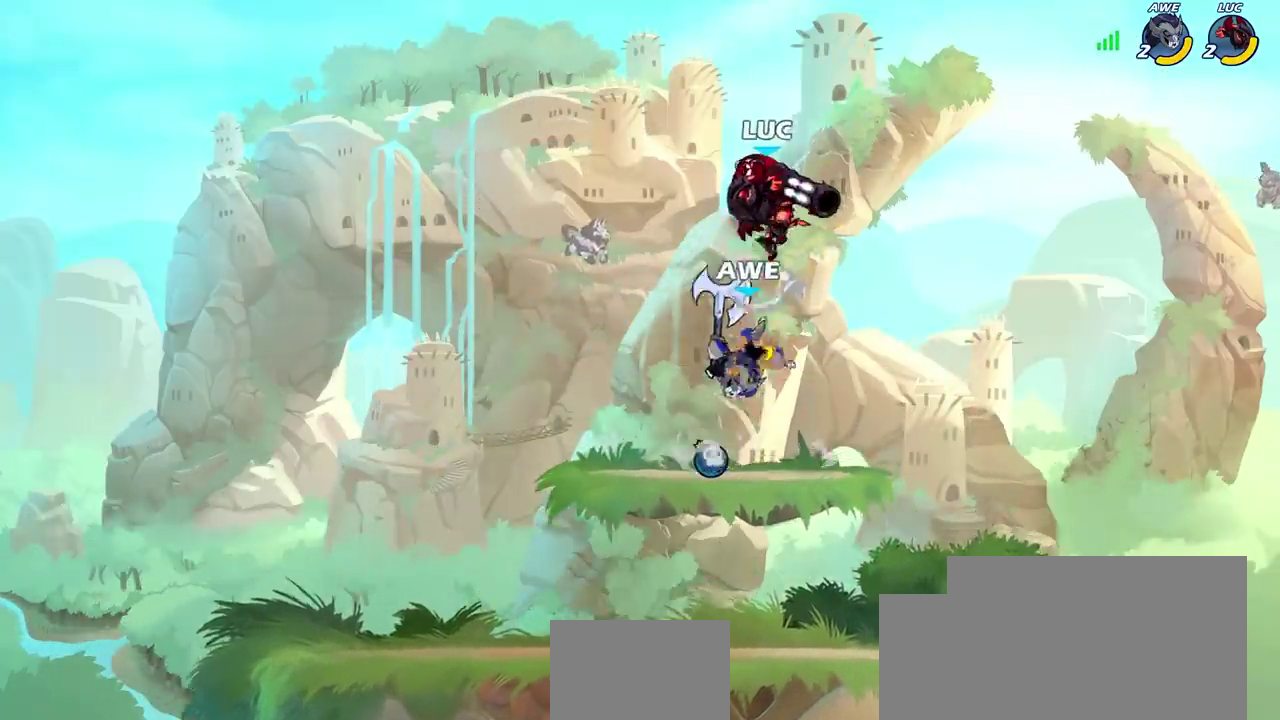
{"dt_ms": 500, "buttons": [], "left_stick": "center", "right_stick": "center", "events": [[50, "SQUARE", "down"], [133, "SQUARE", "up"], [367, "SQUARE", "down"], [450, "SQUARE", "up"]]}
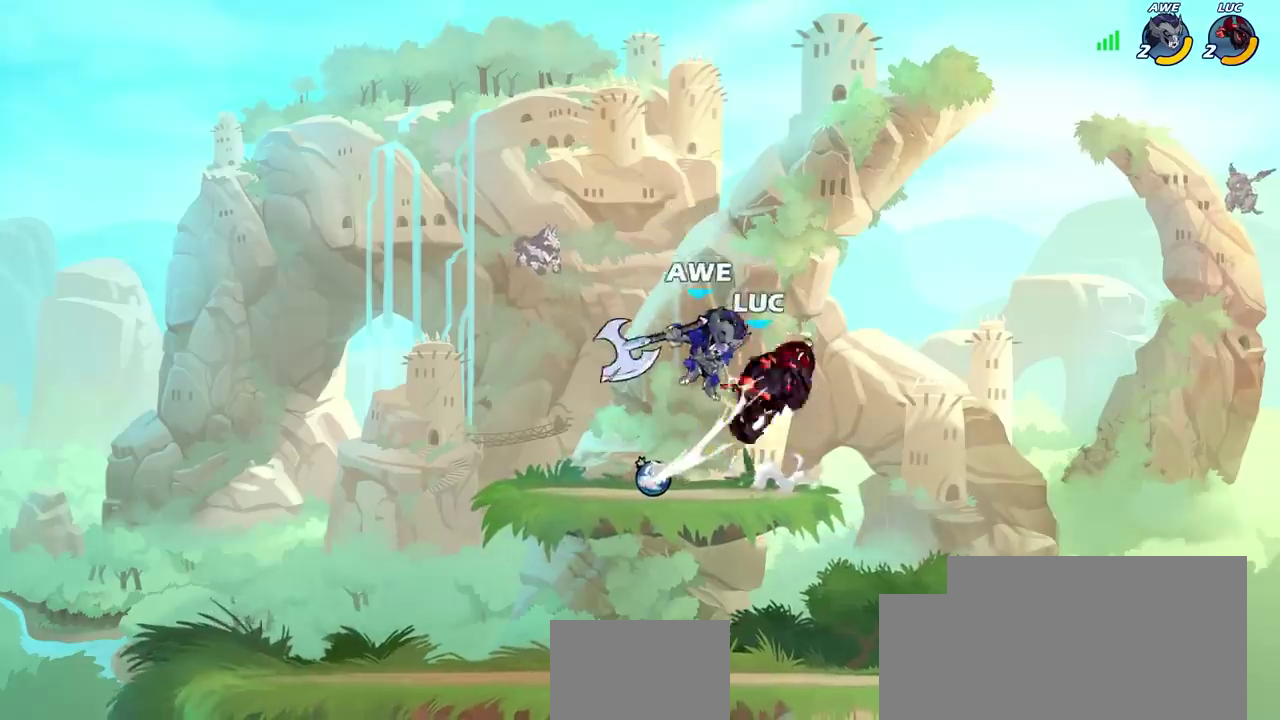
{"dt_ms": 500, "buttons": ["R2"], "left_stick": "up-right", "right_stick": "center", "events": [[217, "left_stick", "left"], [267, "left_stick", "down-left"], [317, "R2", "down"], [400, "left_stick", "up-left"], [467, "left_stick", "up-right"]]}
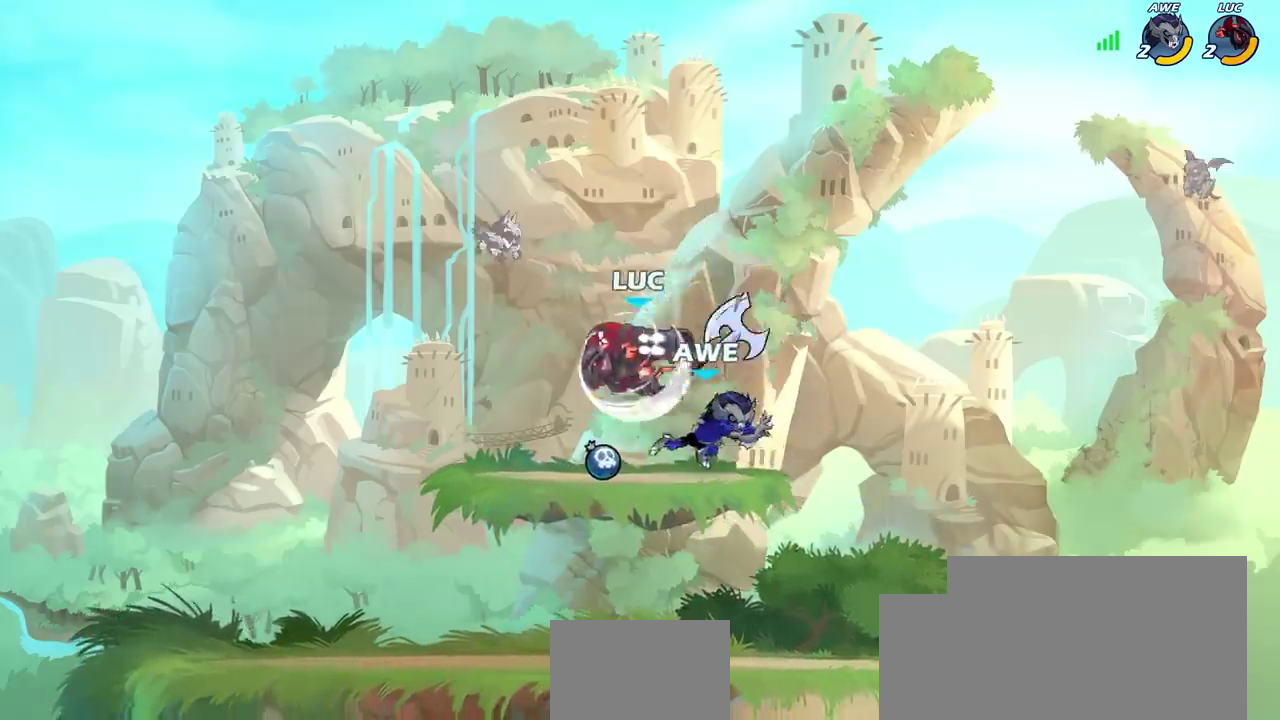
{"dt_ms": 500, "buttons": [], "left_stick": "center", "right_stick": "center", "events": [[17, "left_stick", "right"], [100, "R2", "up"], [217, "SQUARE", "down"], [217, "left_stick", "center"], [283, "SQUARE", "up"], [400, "SQUARE", "down"], [483, "SQUARE", "up"]]}
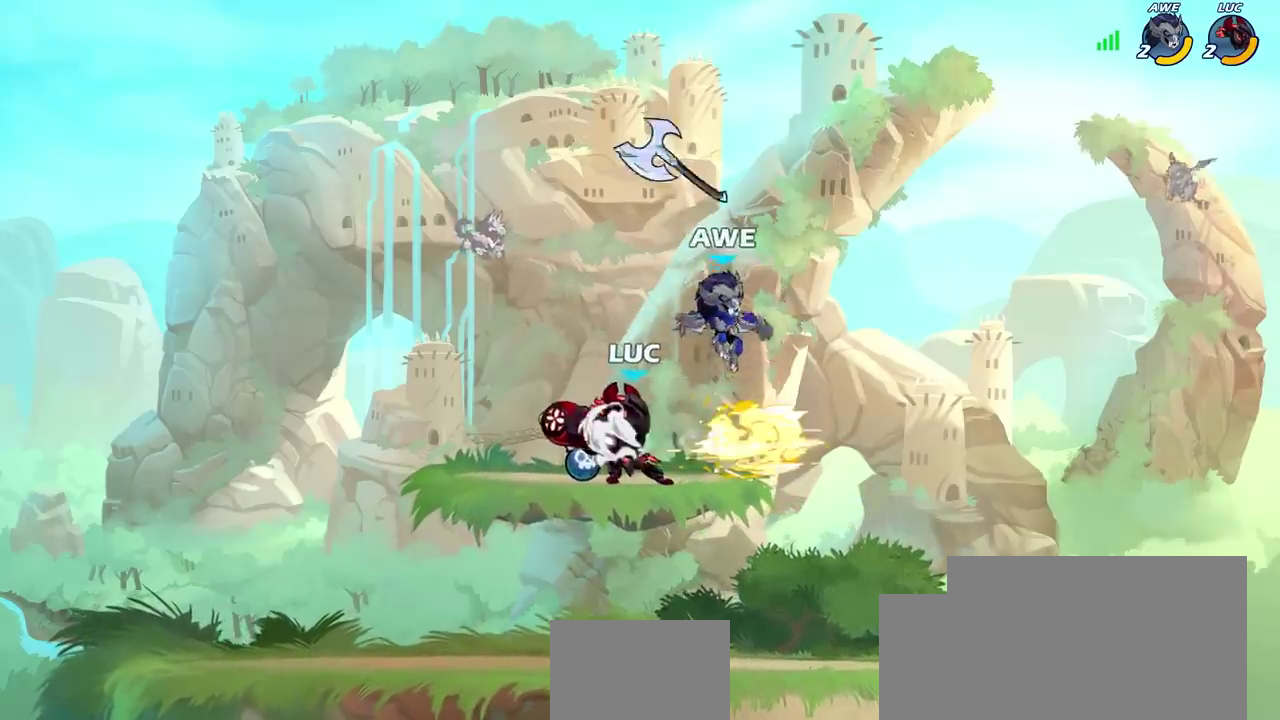
{"dt_ms": 500, "buttons": [], "left_stick": "left", "right_stick": "center", "events": [[300, "left_stick", "left"], [367, "CROSS", "down"], [417, "CROSS", "up"]]}
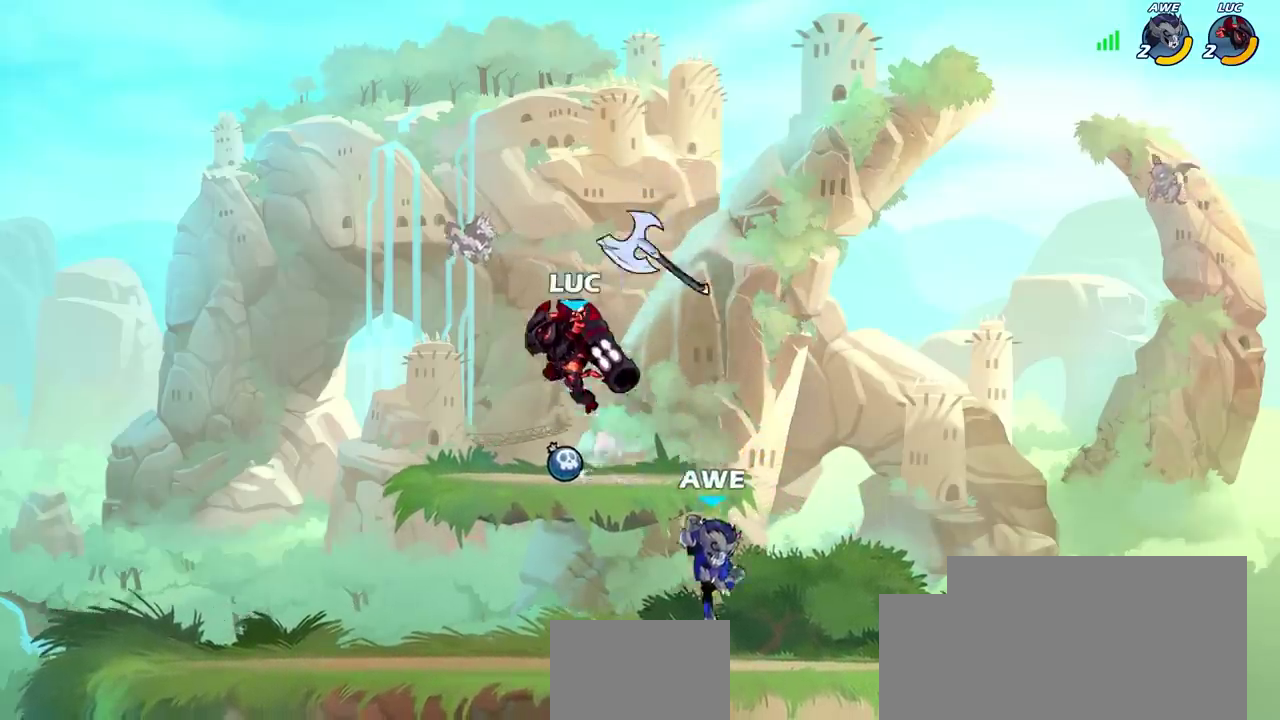
{"dt_ms": 300, "buttons": [], "left_stick": "down-right", "right_stick": "center", "events": [[100, "left_stick", "down"], [233, "left_stick", "down-right"]]}
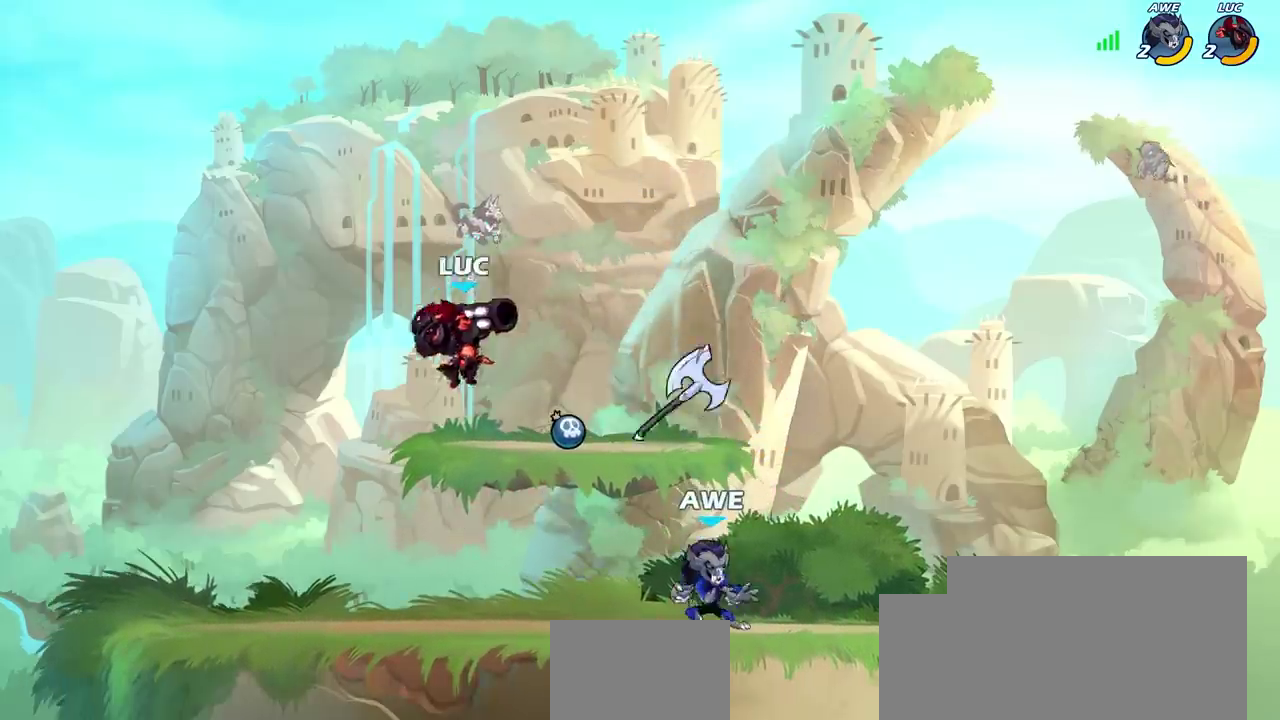
{"dt_ms": 500, "buttons": [], "left_stick": "center", "right_stick": "center", "events": [[133, "SQUARE", "down"], [133, "left_stick", "right"], [250, "SQUARE", "up"], [350, "left_stick", "center"]]}
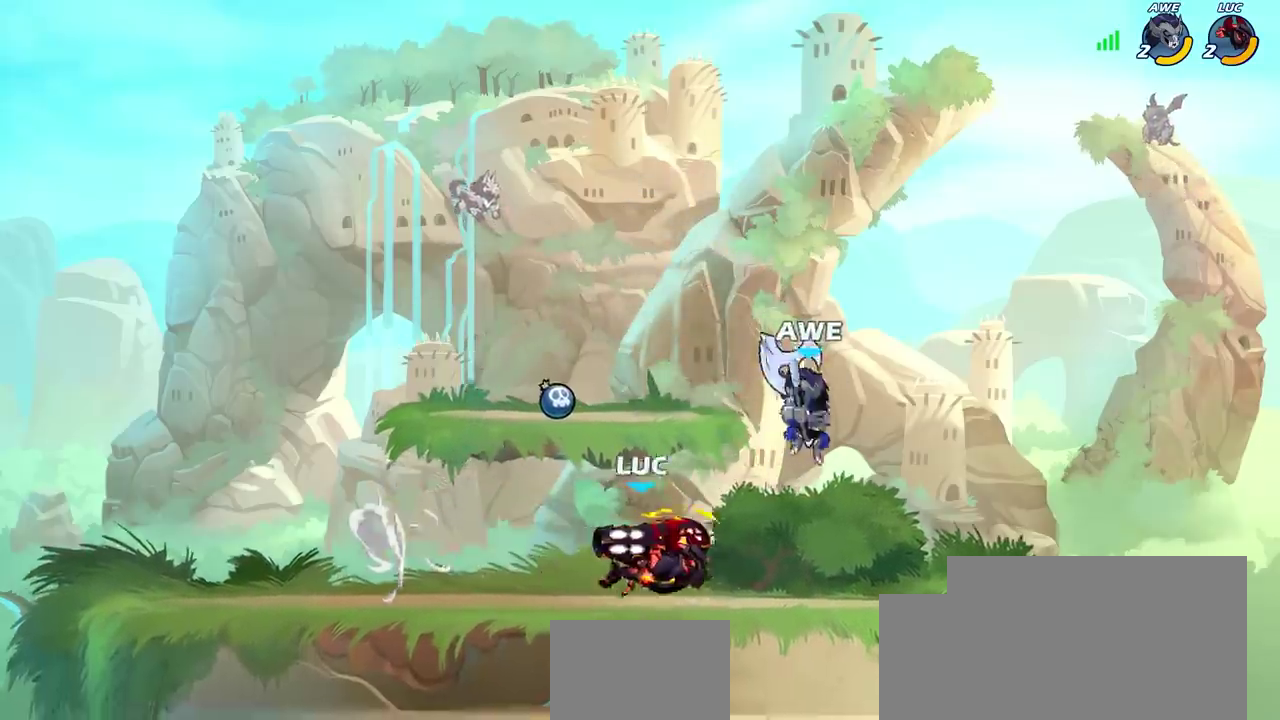
{"dt_ms": 500, "buttons": [], "left_stick": "center", "right_stick": "center", "events": [[183, "SQUARE", "down"], [250, "SQUARE", "up"]]}
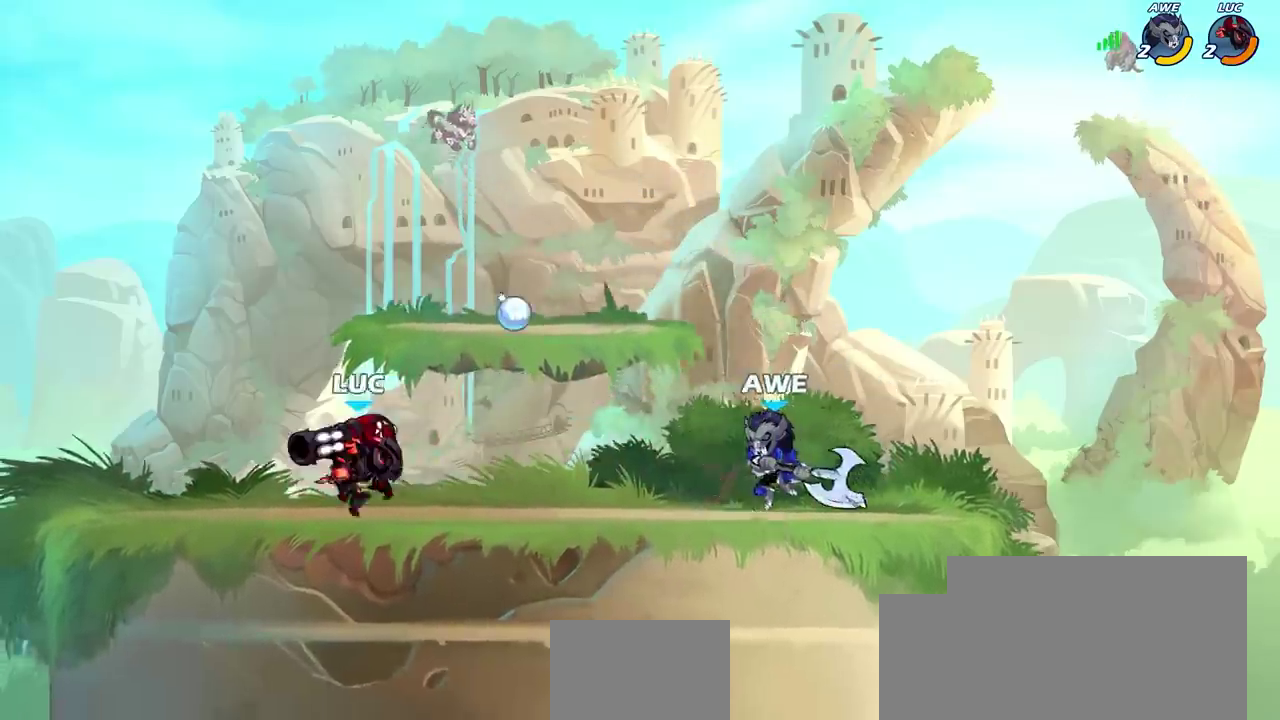
{"dt_ms": 500, "buttons": ["CIRCLE"], "left_stick": "down-left", "right_stick": "center", "events": [[233, "left_stick", "right"], [367, "R2", "down"], [450, "CIRCLE", "down"], [450, "left_stick", "down-left"], [483, "R2", "up"]]}
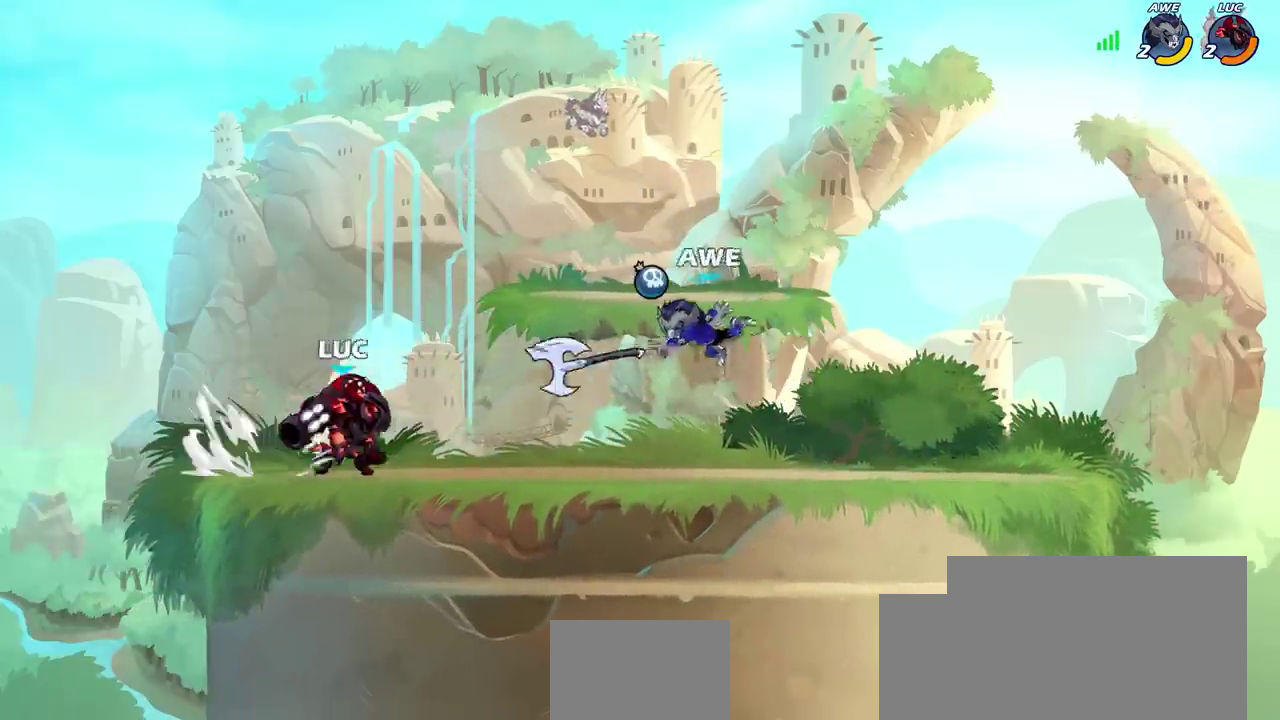
{"dt_ms": 500, "buttons": [], "left_stick": "center", "right_stick": "center", "events": [[83, "CIRCLE", "up"], [117, "left_stick", "center"]]}
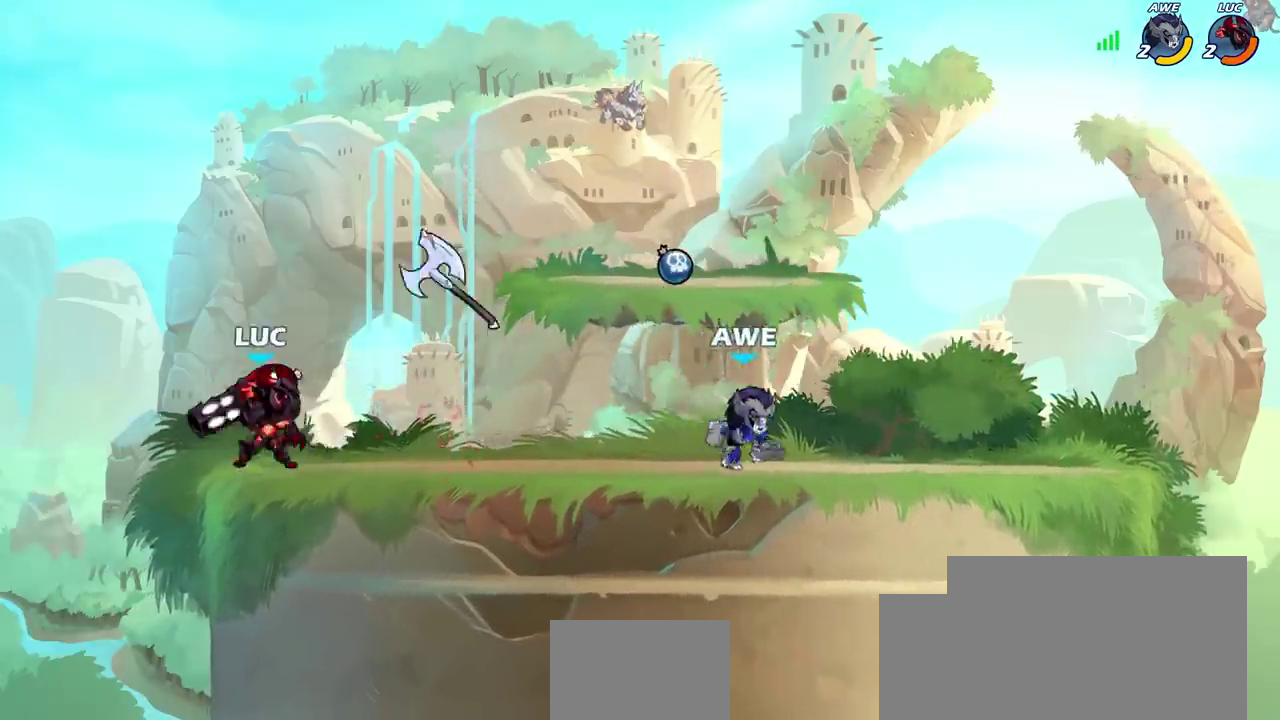
{"dt_ms": 400, "buttons": [], "left_stick": "center", "right_stick": "center", "events": [[17, "left_stick", "right"], [217, "left_stick", "center"]]}
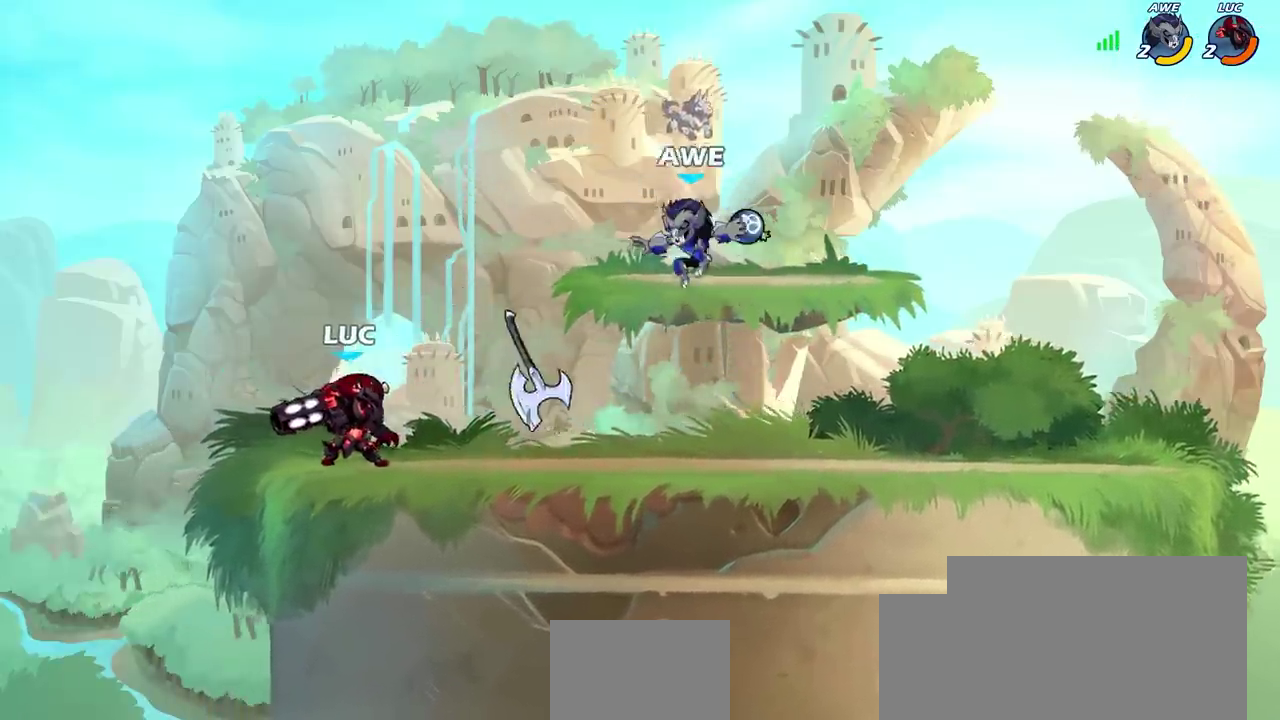
{"dt_ms": 500, "buttons": ["R2"], "left_stick": "center", "right_stick": "center", "events": [[17, "left_stick", "right"], [150, "left_stick", "center"], [367, "R2", "down"]]}
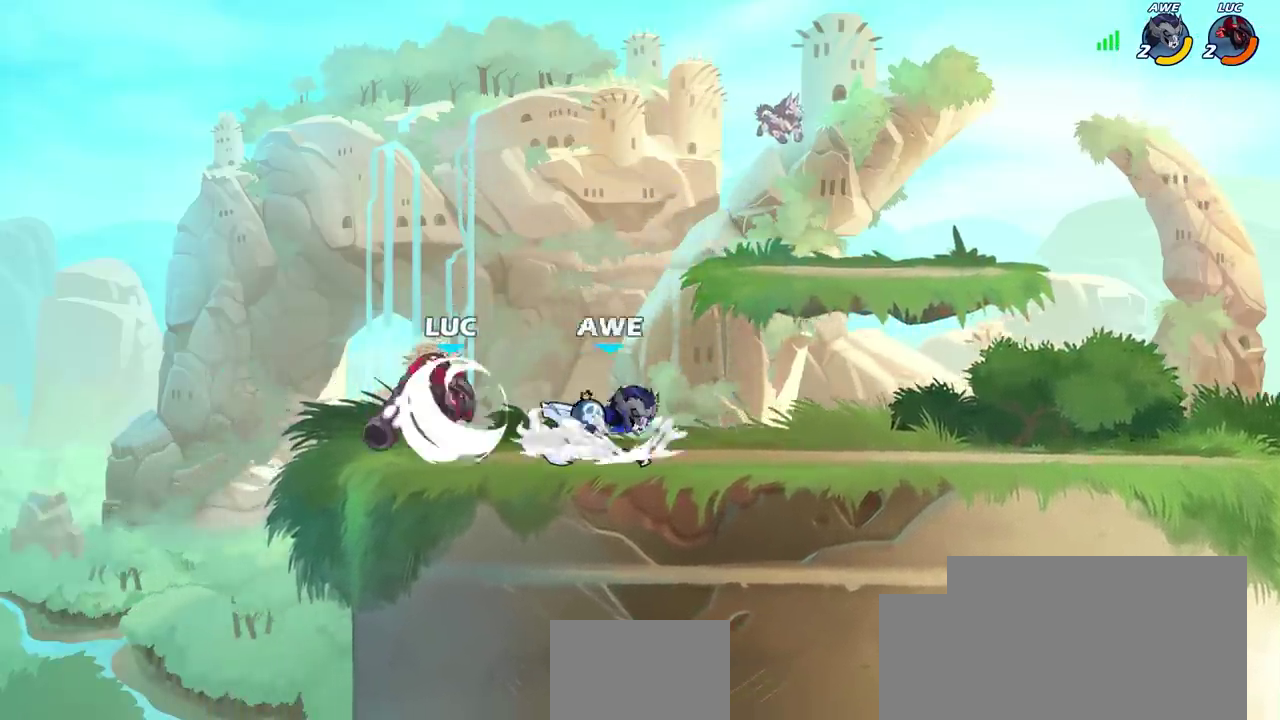
{"dt_ms": 600, "buttons": [], "left_stick": "left", "right_stick": "center", "events": [[167, "R2", "up"], [600, "left_stick", "left"]]}
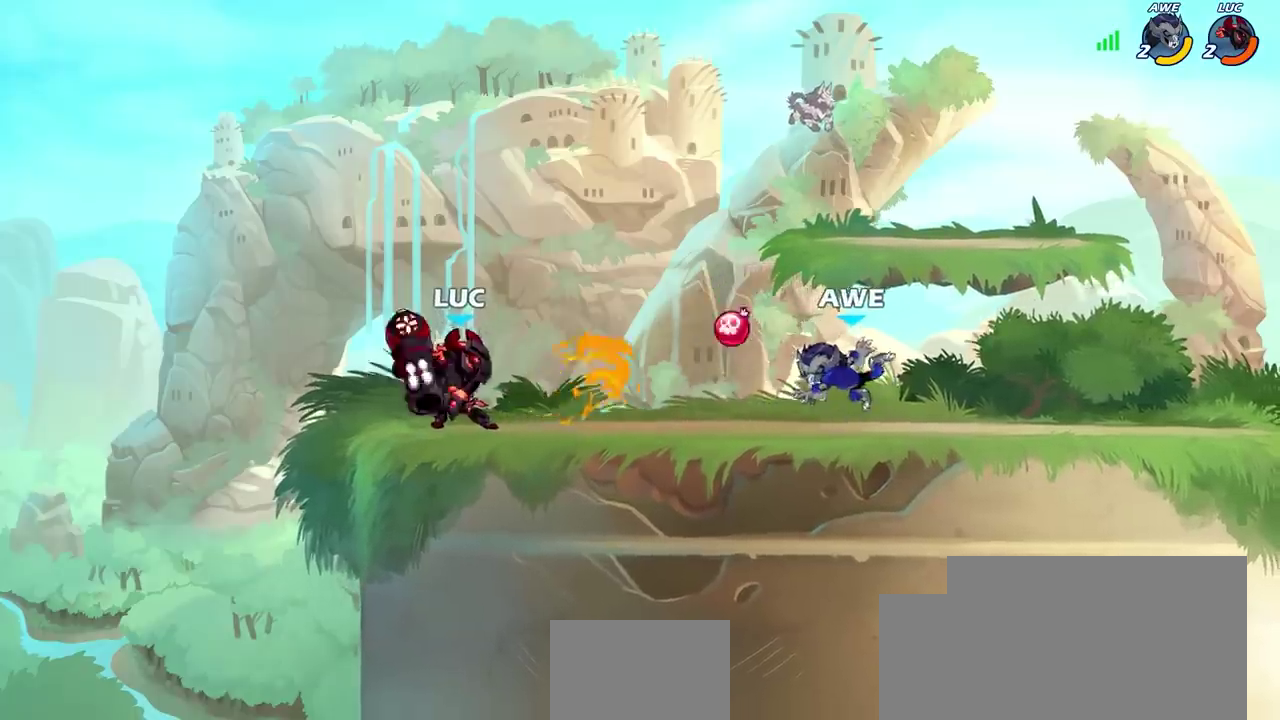
{"dt_ms": 300, "buttons": [], "left_stick": "right", "right_stick": "center", "events": [[250, "left_stick", "right"]]}
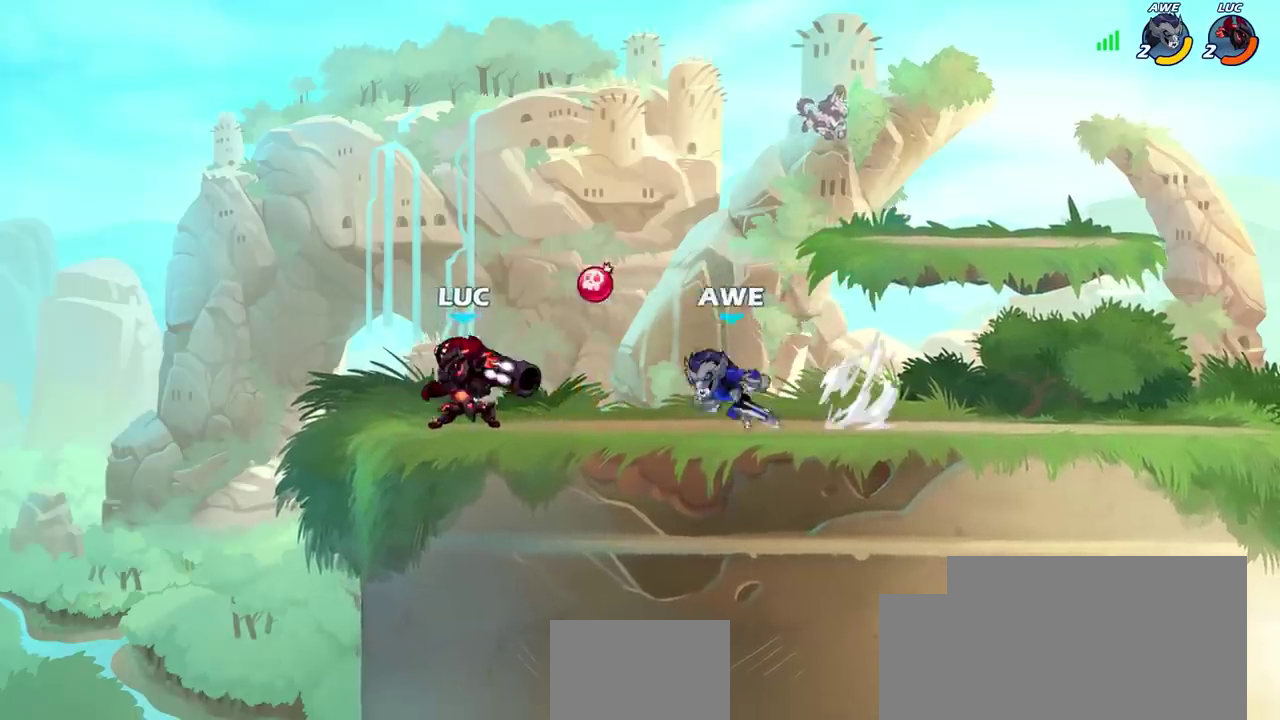
{"dt_ms": 800, "buttons": [], "left_stick": "center", "right_stick": "center", "events": [[83, "R2", "down"], [217, "R2", "up"], [550, "left_stick", "center"], [650, "CROSS", "down"], [667, "left_stick", "down"], [683, "SQUARE", "down"], [733, "CROSS", "up"], [750, "SQUARE", "up"], [783, "left_stick", "center"]]}
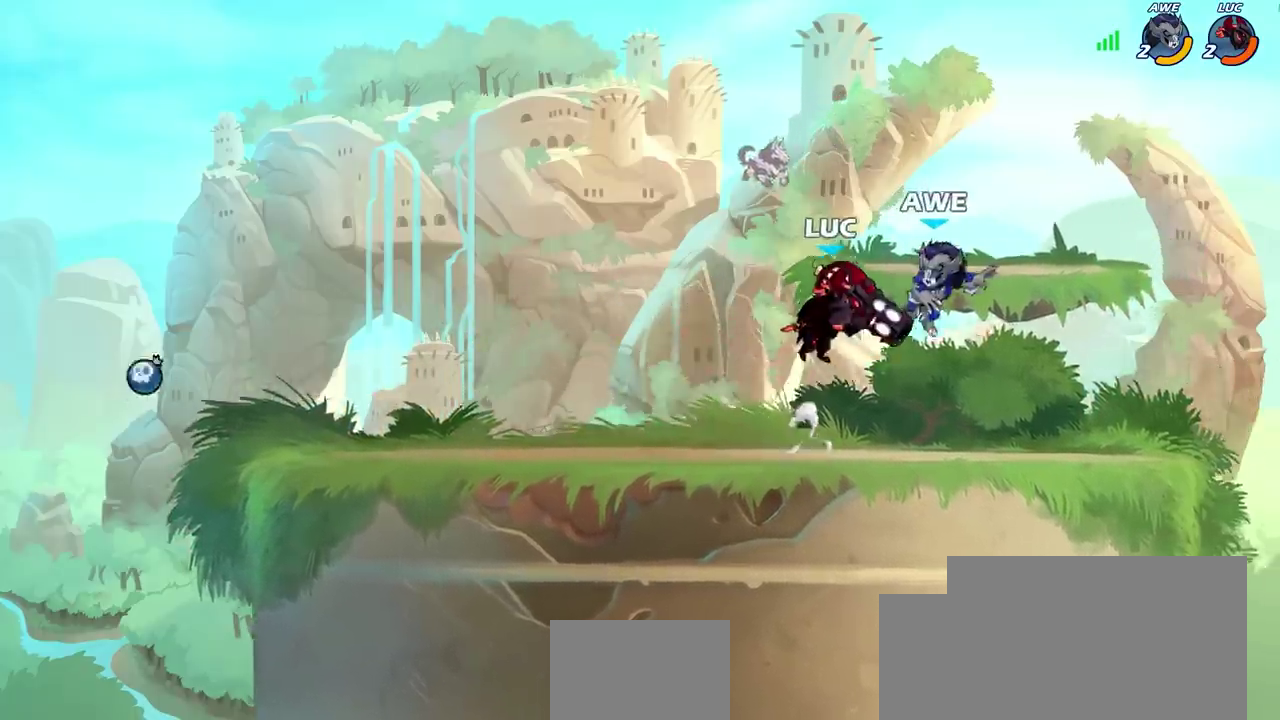
{"dt_ms": 400, "buttons": [], "left_stick": "center", "right_stick": "center", "events": []}
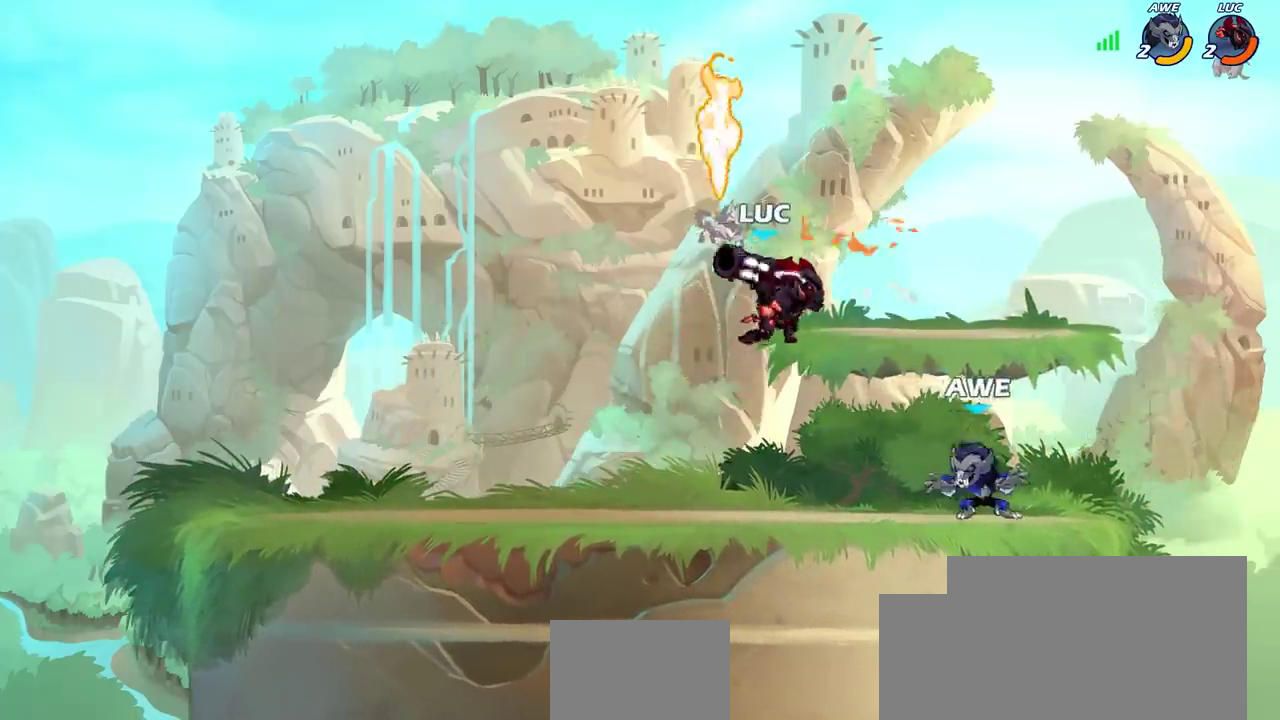
{"dt_ms": 500, "buttons": [], "left_stick": "center", "right_stick": "center", "events": [[250, "SQUARE", "down"], [350, "SQUARE", "up"]]}
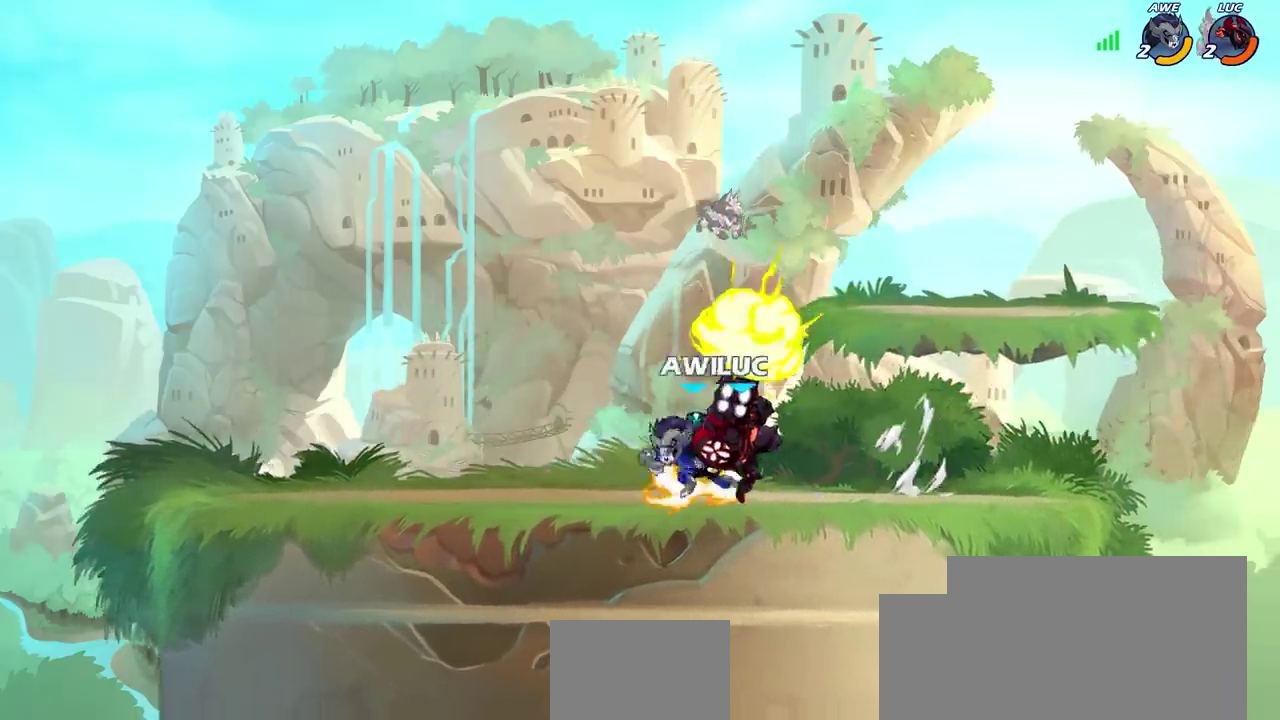
{"dt_ms": 500, "buttons": [], "left_stick": "center", "right_stick": "center", "events": [[300, "left_stick", "left"], [350, "SQUARE", "down"], [433, "SQUARE", "up"], [500, "left_stick", "center"]]}